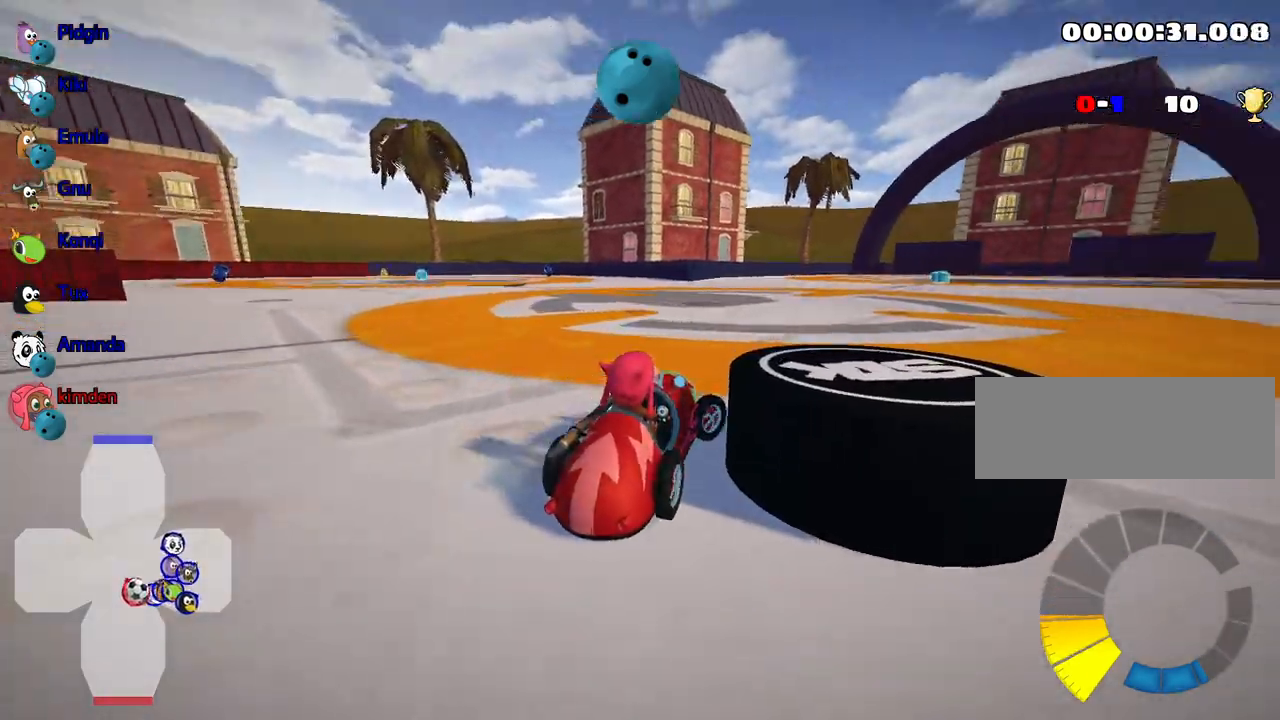
Gameplay with keyboard; each line is a JSON object with the keys held at the frame after it. "events" lists presses ("down") and releases ("up") of "down", "fire", "left", "look", "nitro", "right", "skid" and "up" between this image and that frame as [ms after this image, input, new state], when the widget could be followed in between. No other keys are recorded. Mouse input is not recorded. Key names are as the overlay labels them; some are game actions (e.g. jump) rather than physical keys.
{"keys": ["right", "up"], "events": [[67, "right", "up"], [334, "down", "up"], [434, "up", "down"], [467, "right", "down"]]}
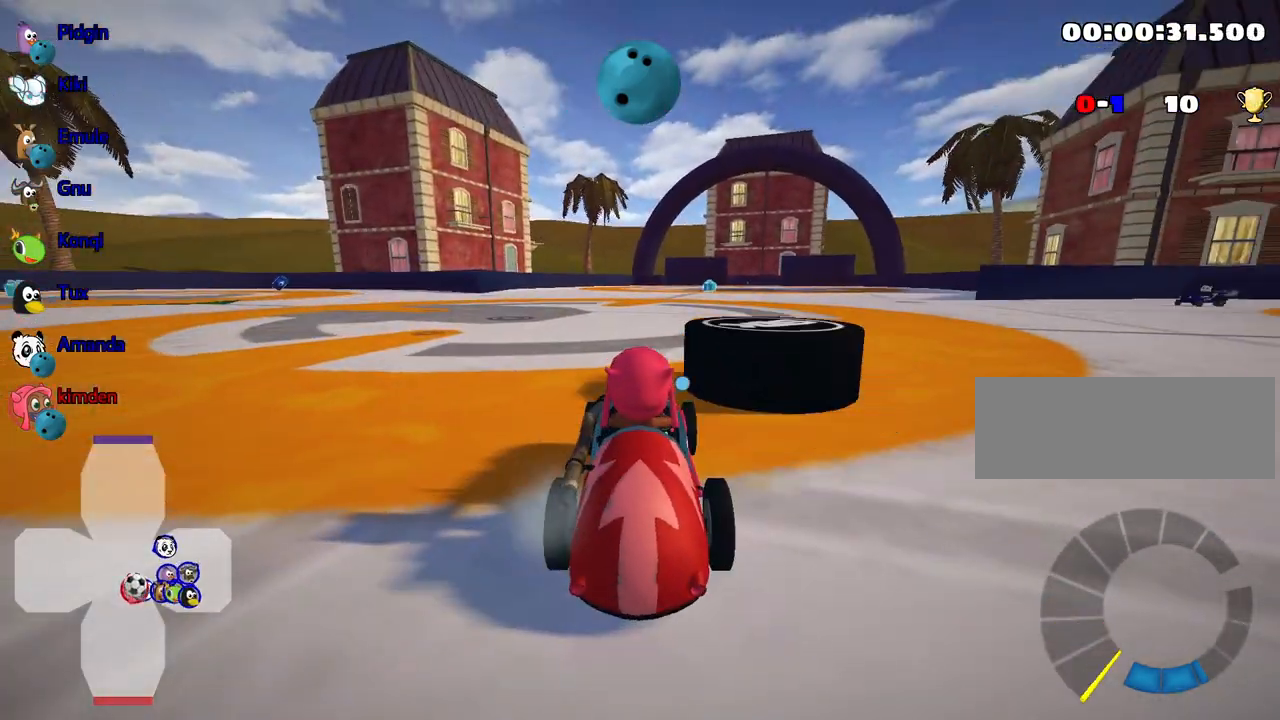
{"keys": ["up"], "events": [[200, "right", "up"], [334, "fire", "down"], [467, "fire", "up"]]}
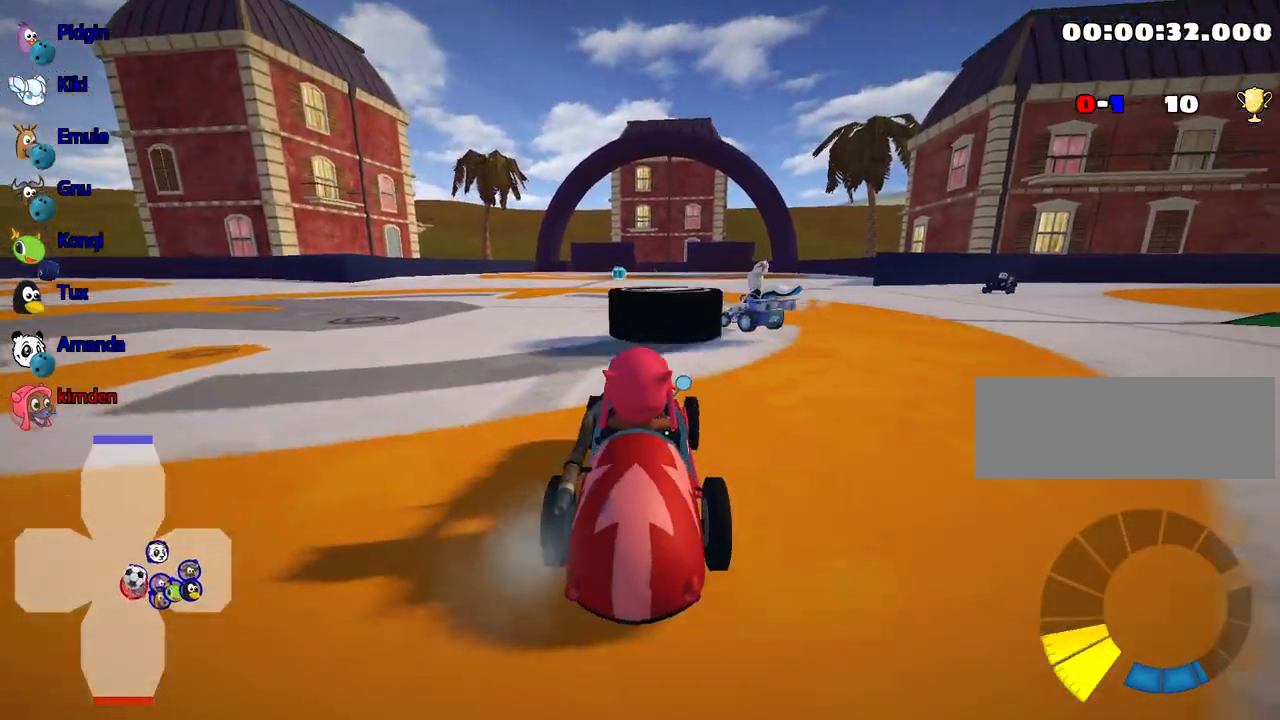
{"keys": ["up"], "events": [[100, "left", "down"], [500, "left", "up"]]}
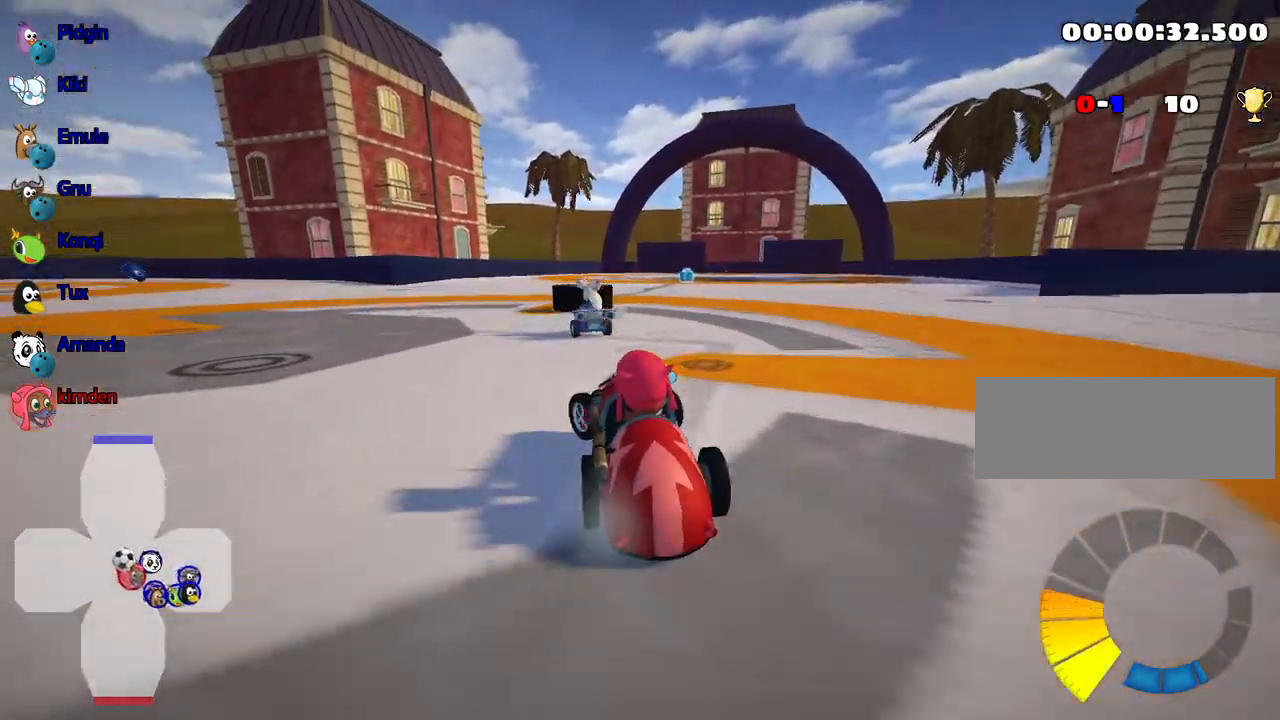
{"keys": ["up"], "events": [[84, "right", "down"], [317, "right", "up"]]}
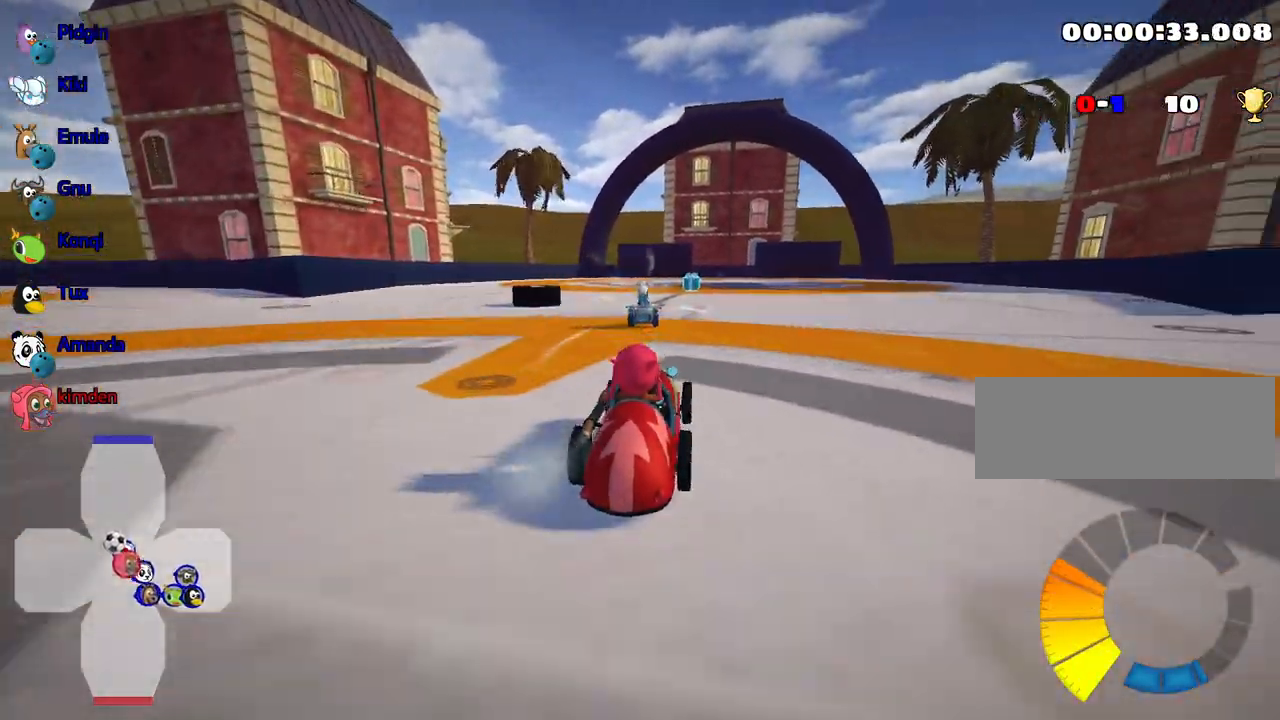
{"keys": ["up"], "events": []}
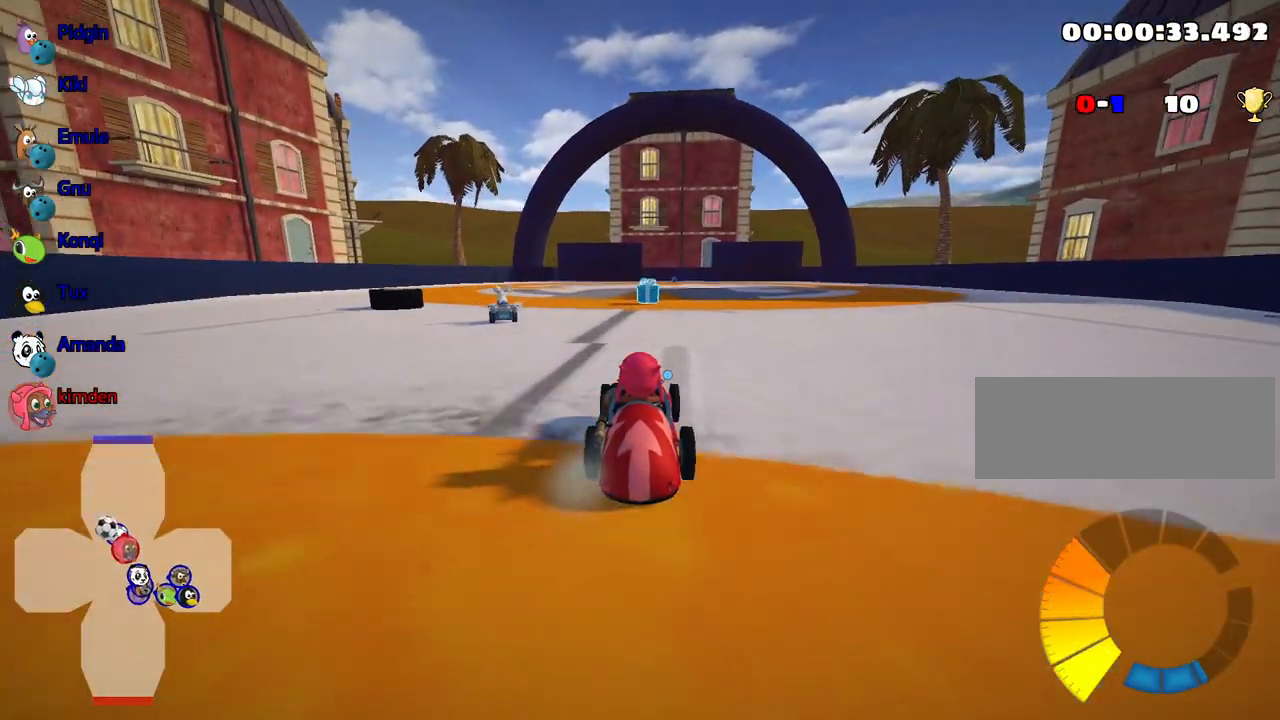
{"keys": ["left", "up"], "events": [[500, "left", "down"]]}
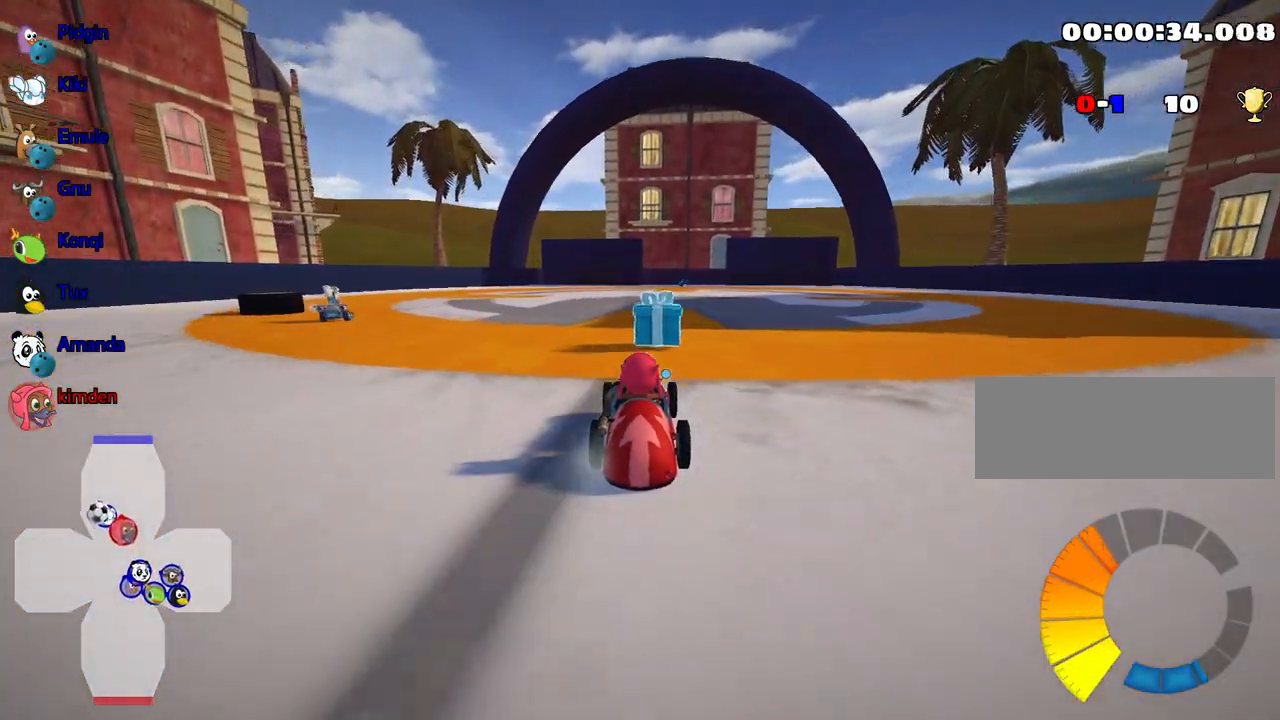
{"keys": ["left", "up"], "events": []}
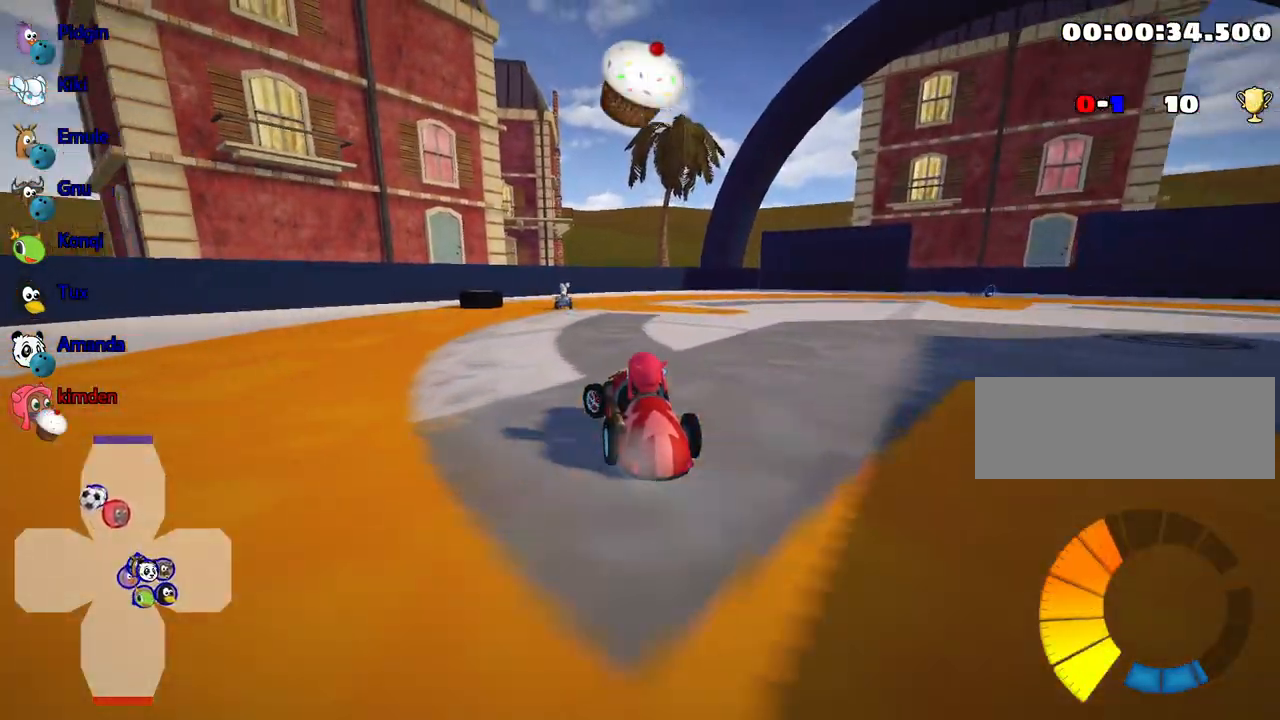
{"keys": ["up"], "events": [[117, "left", "up"], [234, "right", "down"], [250, "fire", "down"], [400, "fire", "up"], [434, "right", "up"]]}
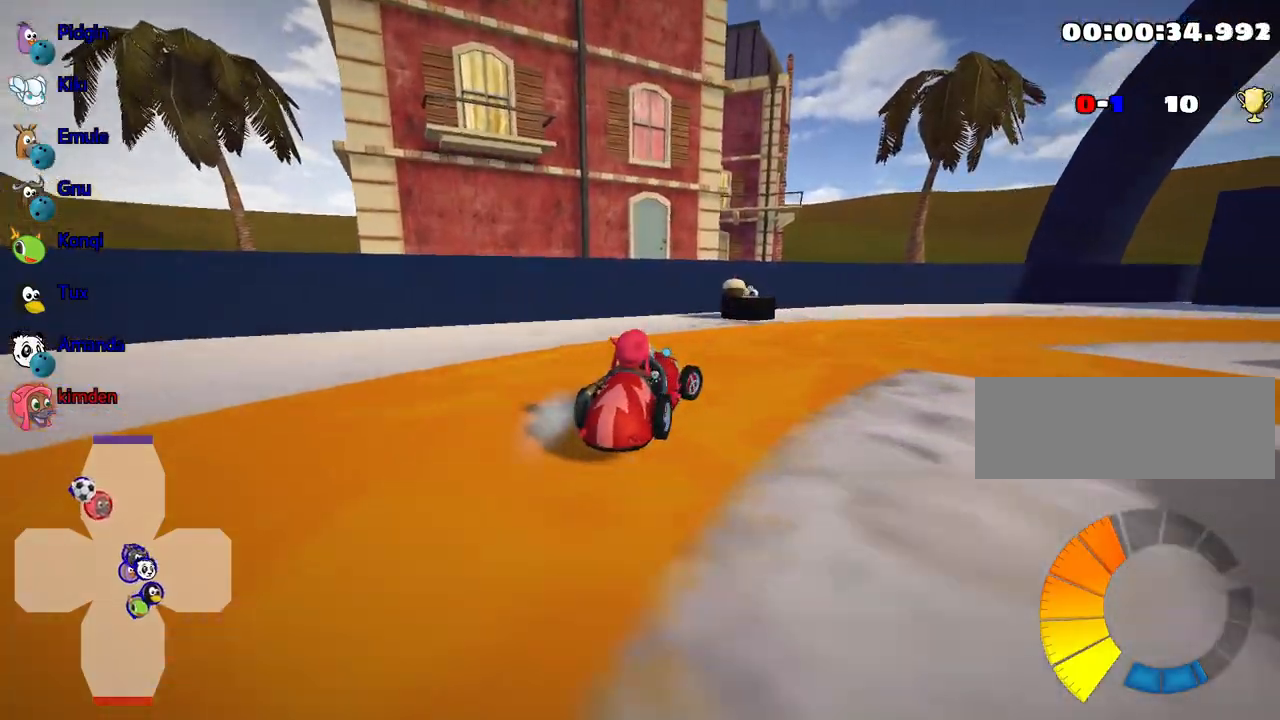
{"keys": ["right"], "events": [[234, "right", "down"], [334, "up", "up"]]}
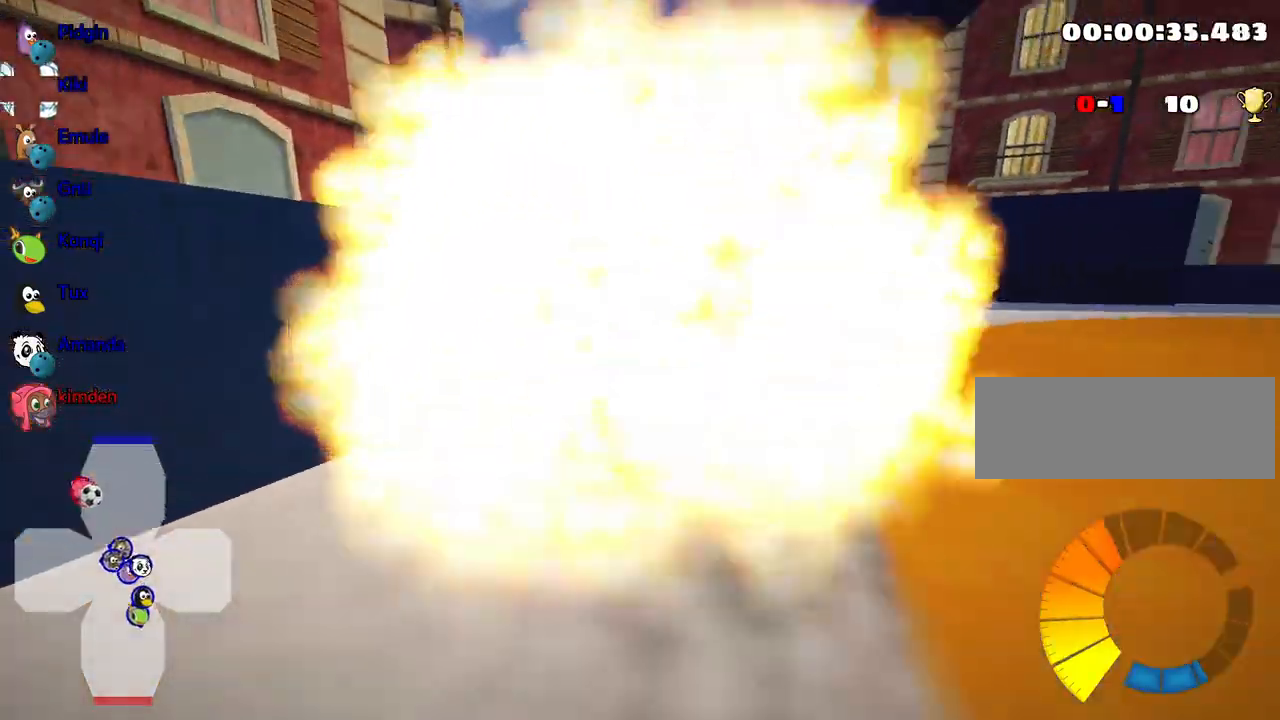
{"keys": ["right", "up"], "events": [[167, "up", "down"]]}
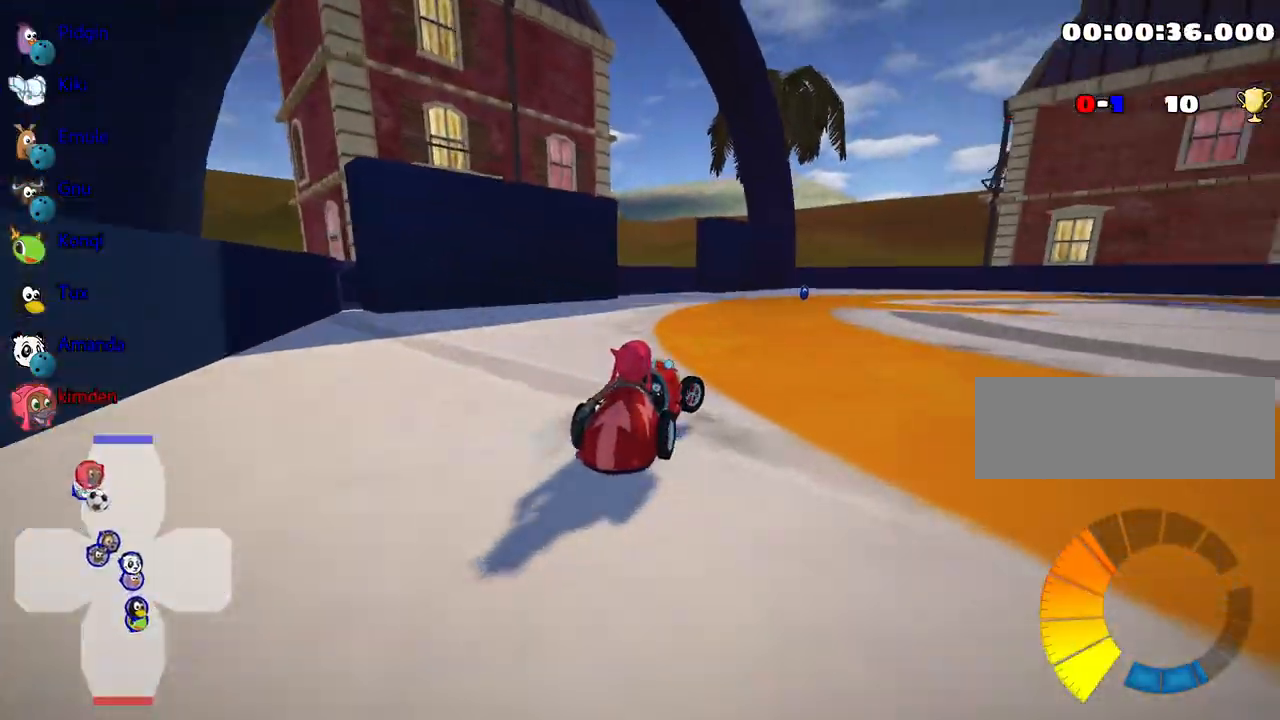
{"keys": ["right", "up"], "events": [[134, "right", "up"], [450, "right", "down"]]}
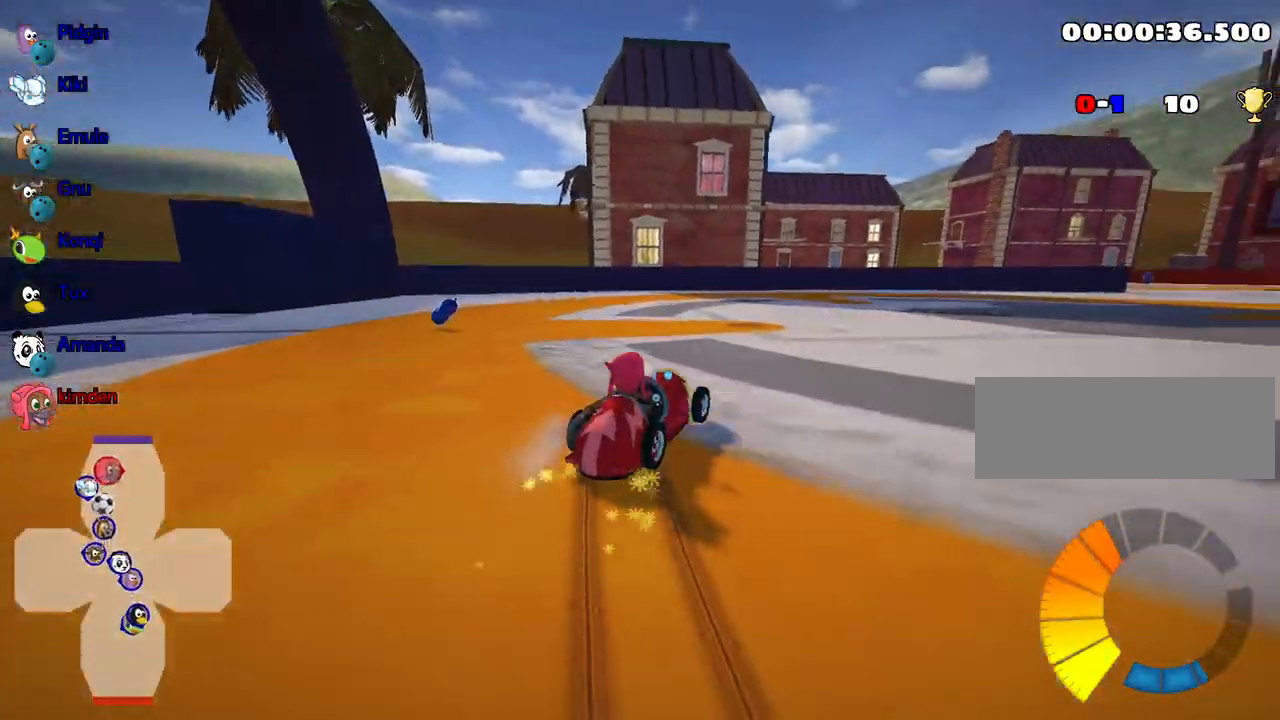
{"keys": ["right", "up"], "events": []}
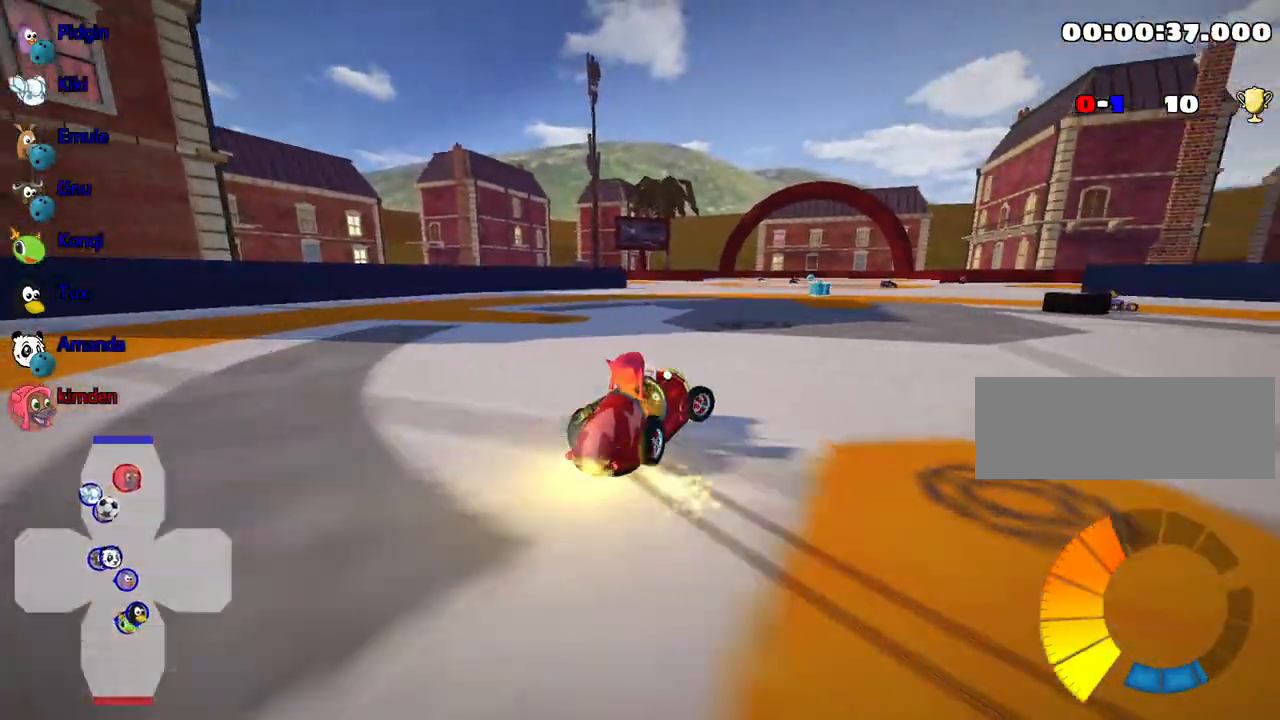
{"keys": ["right", "up"], "events": []}
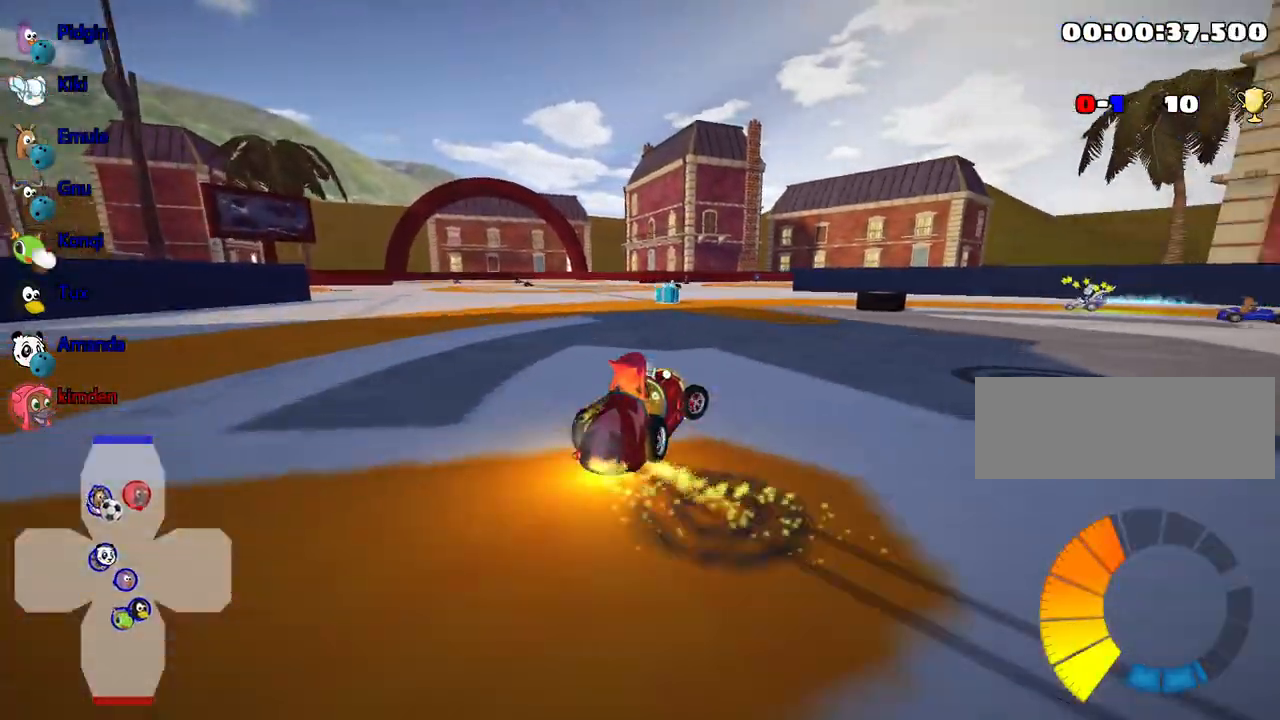
{"keys": [], "events": [[267, "up", "up"], [484, "right", "up"]]}
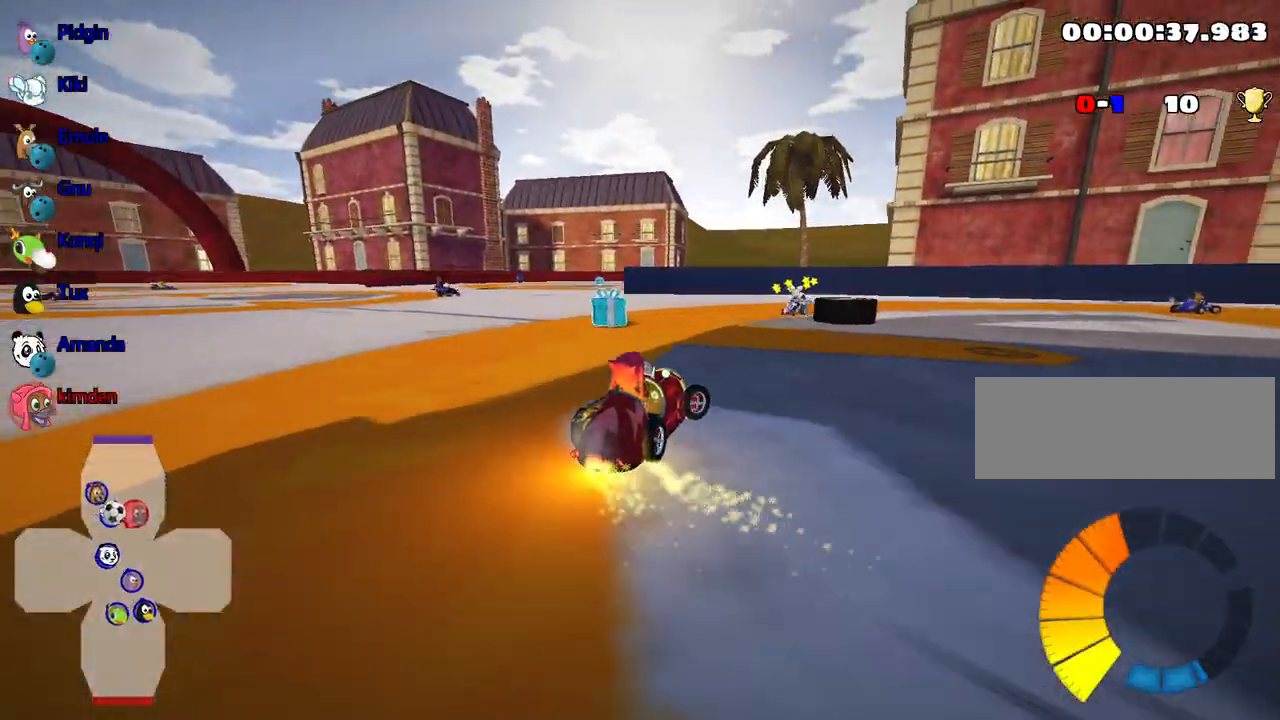
{"keys": [], "events": [[100, "left", "down"], [234, "left", "up"]]}
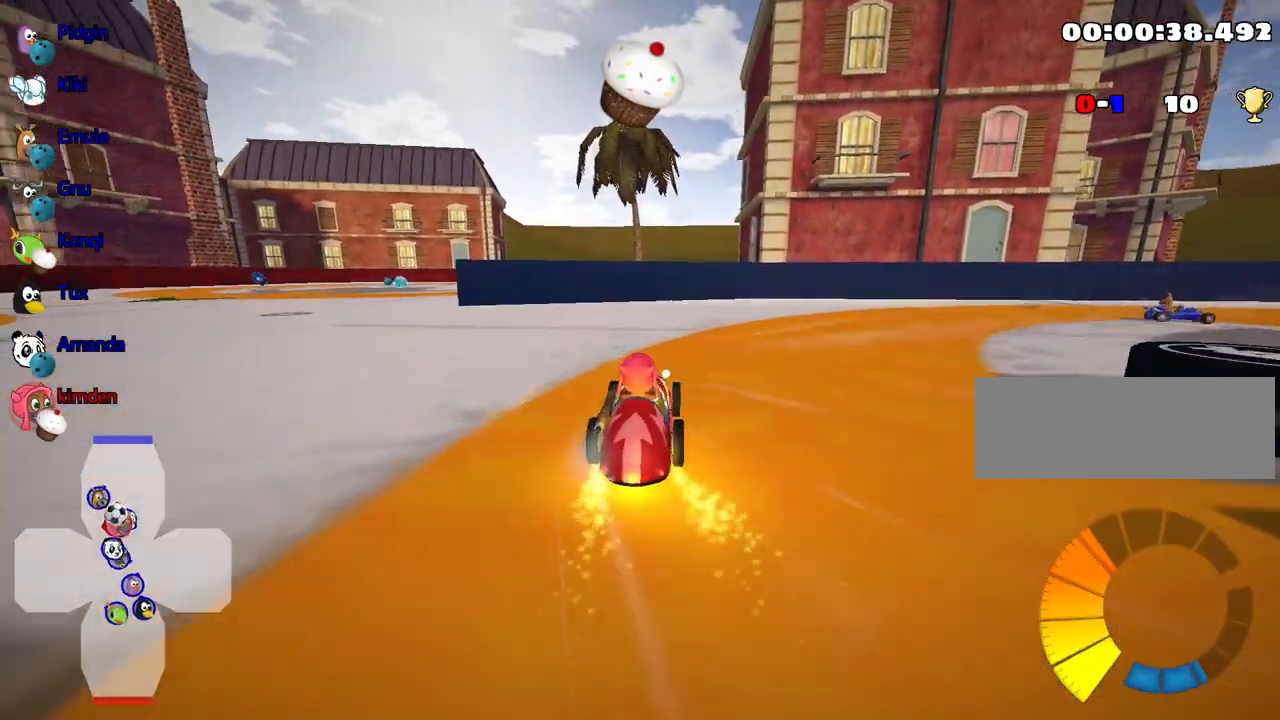
{"keys": ["fire", "left"], "events": [[34, "left", "down"], [384, "fire", "down"]]}
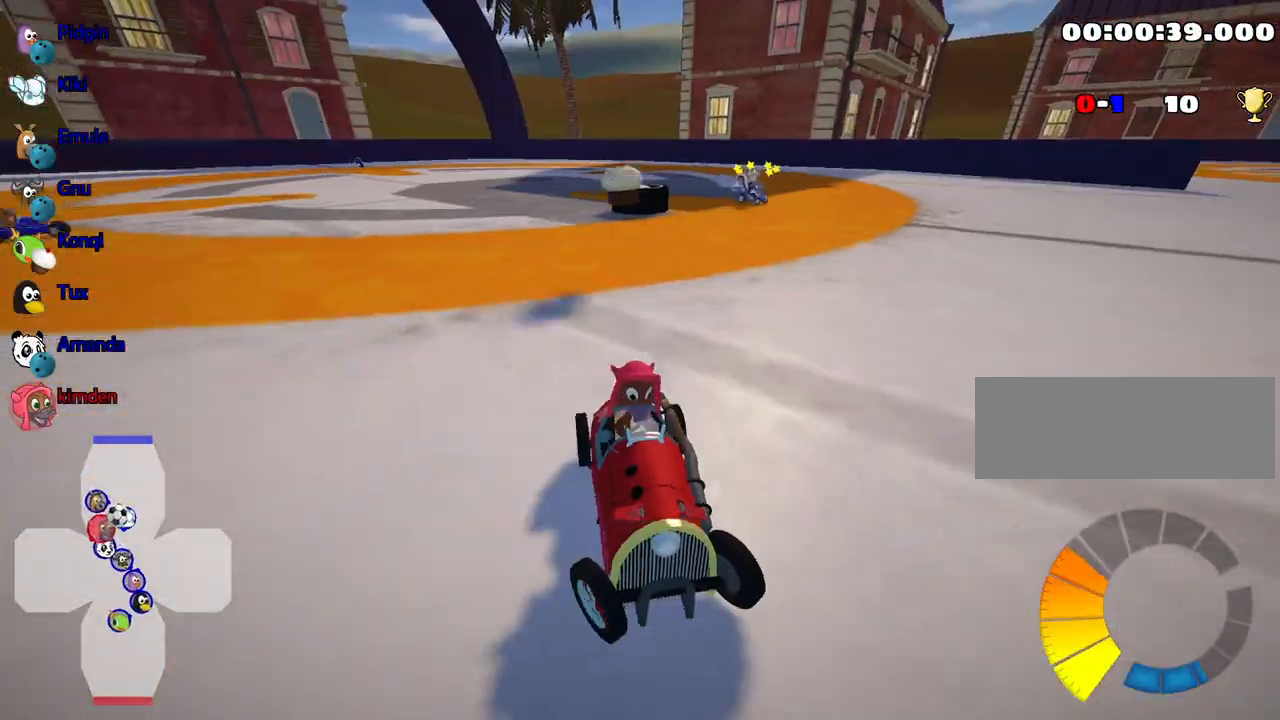
{"keys": ["left", "up"], "events": [[34, "fire", "up"], [284, "up", "down"]]}
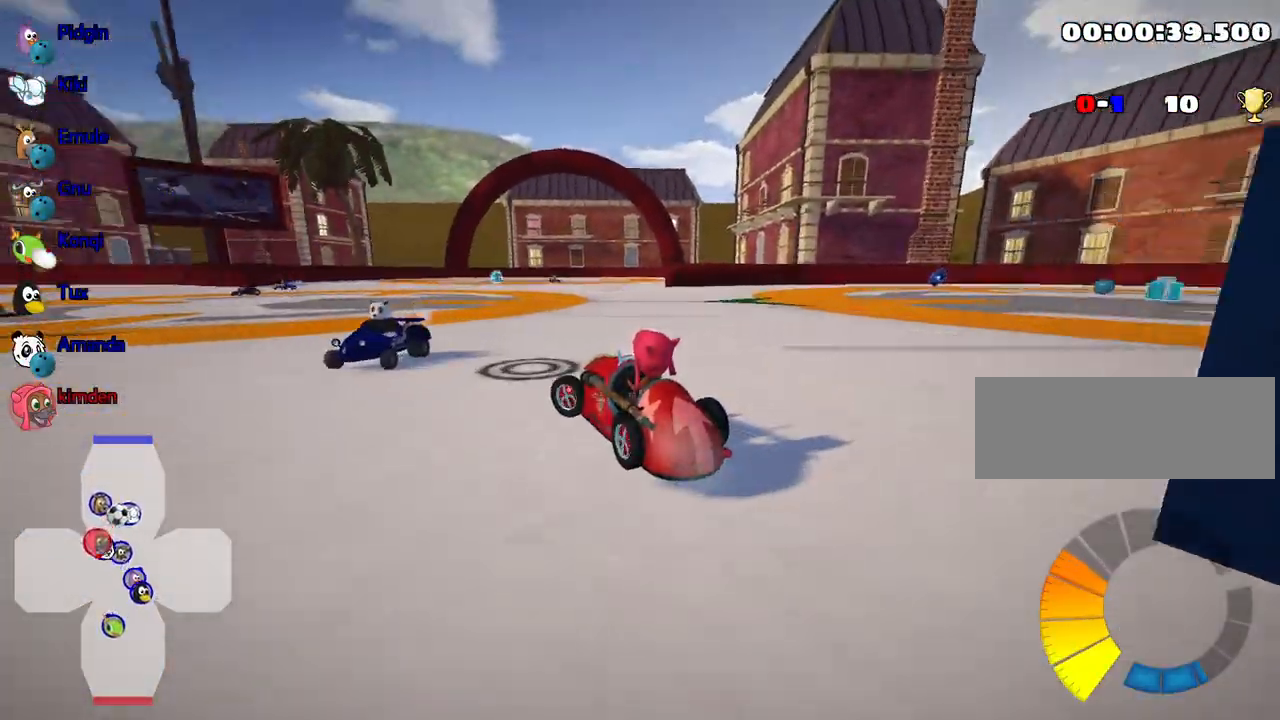
{"keys": ["left"], "events": [[417, "up", "up"]]}
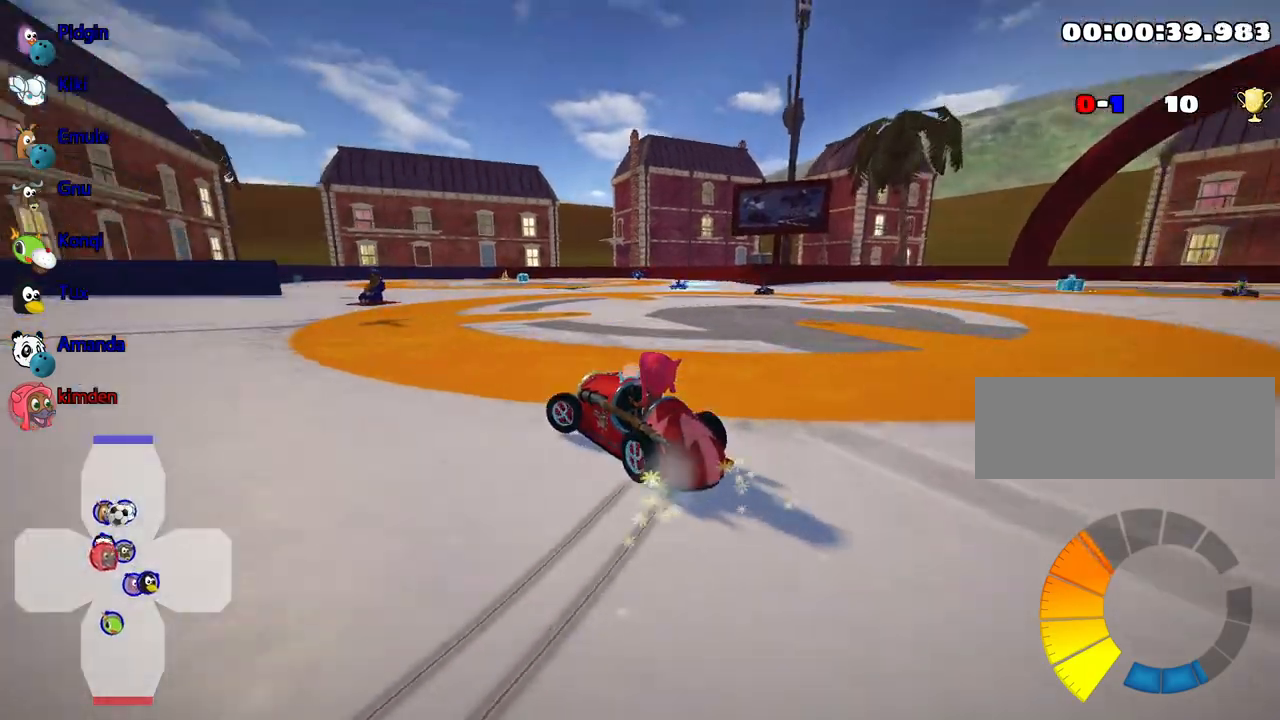
{"keys": ["left"], "events": []}
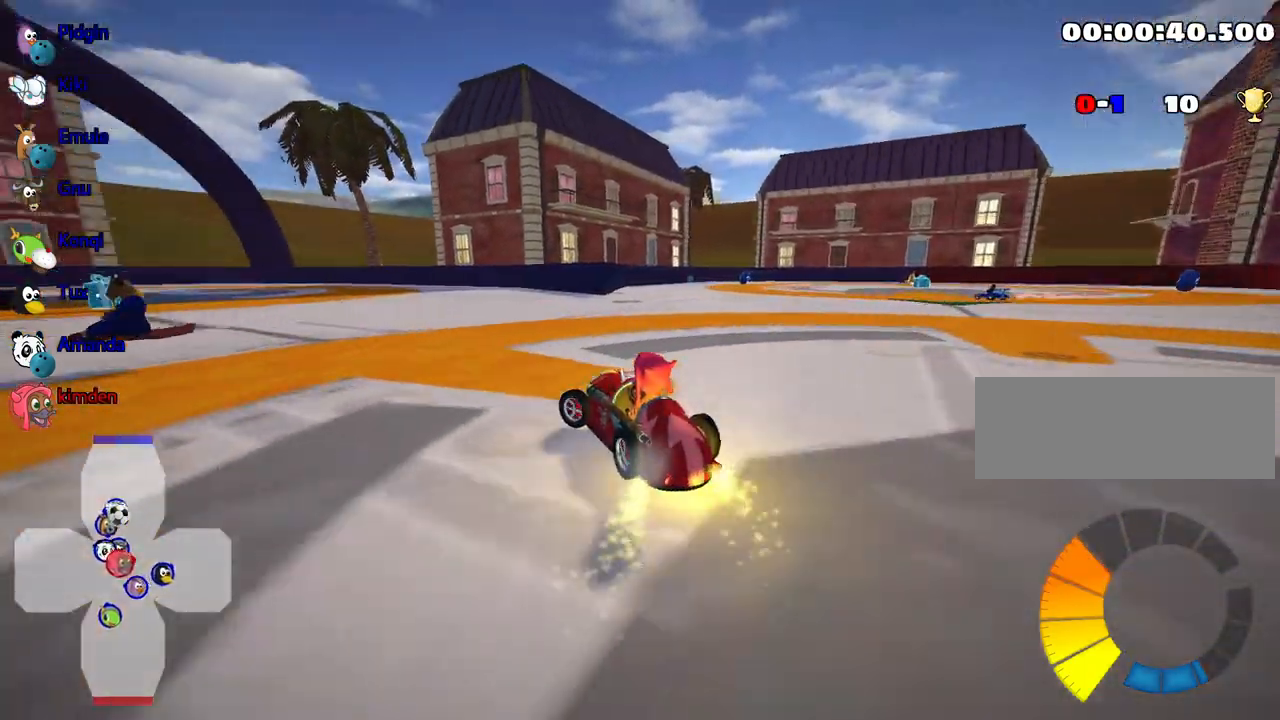
{"keys": ["left", "up"], "events": [[34, "up", "down"], [167, "left", "up"], [400, "left", "down"]]}
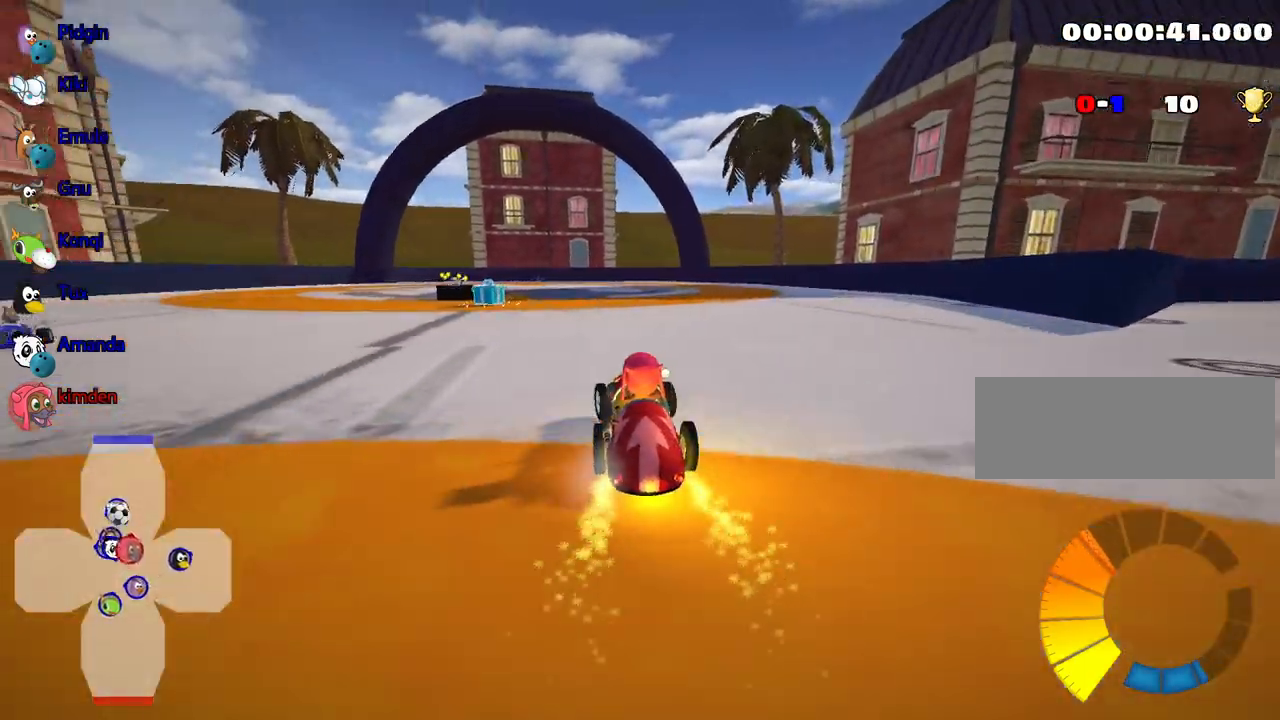
{"keys": ["up"], "events": [[217, "left", "up"], [317, "right", "down"], [450, "right", "up"]]}
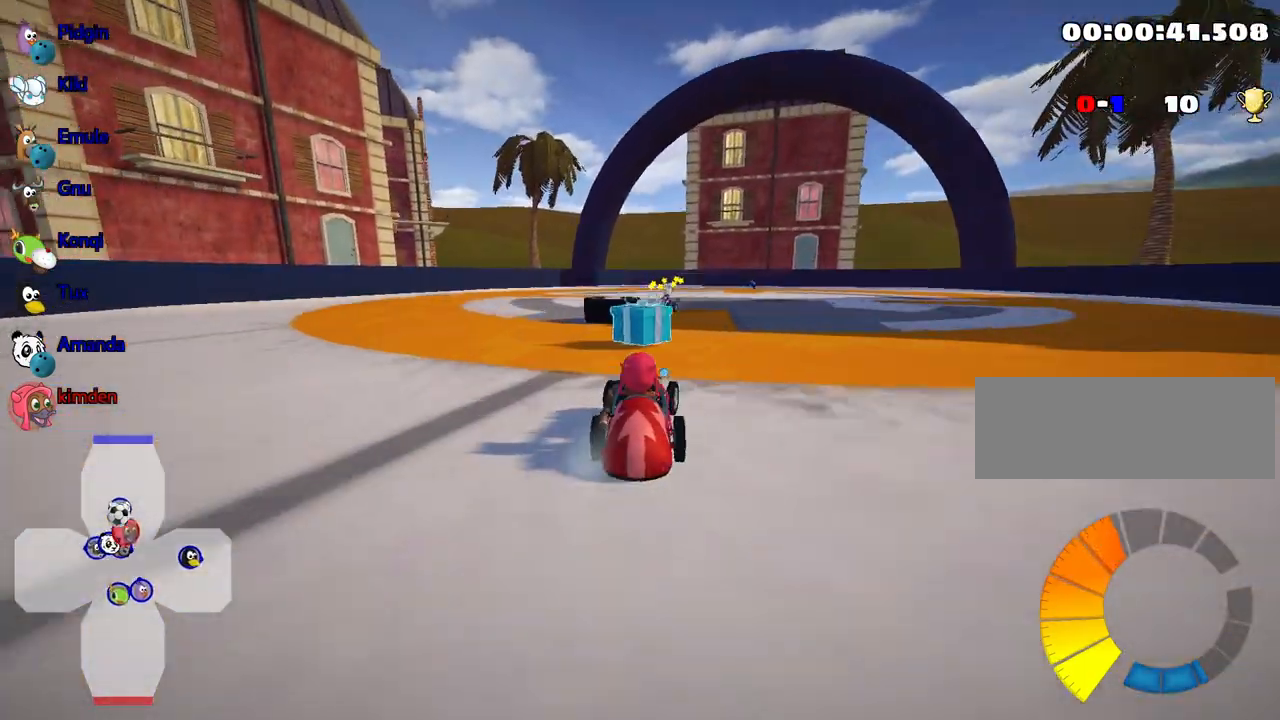
{"keys": ["down", "left"], "events": [[100, "left", "down"], [234, "up", "up"], [450, "down", "down"]]}
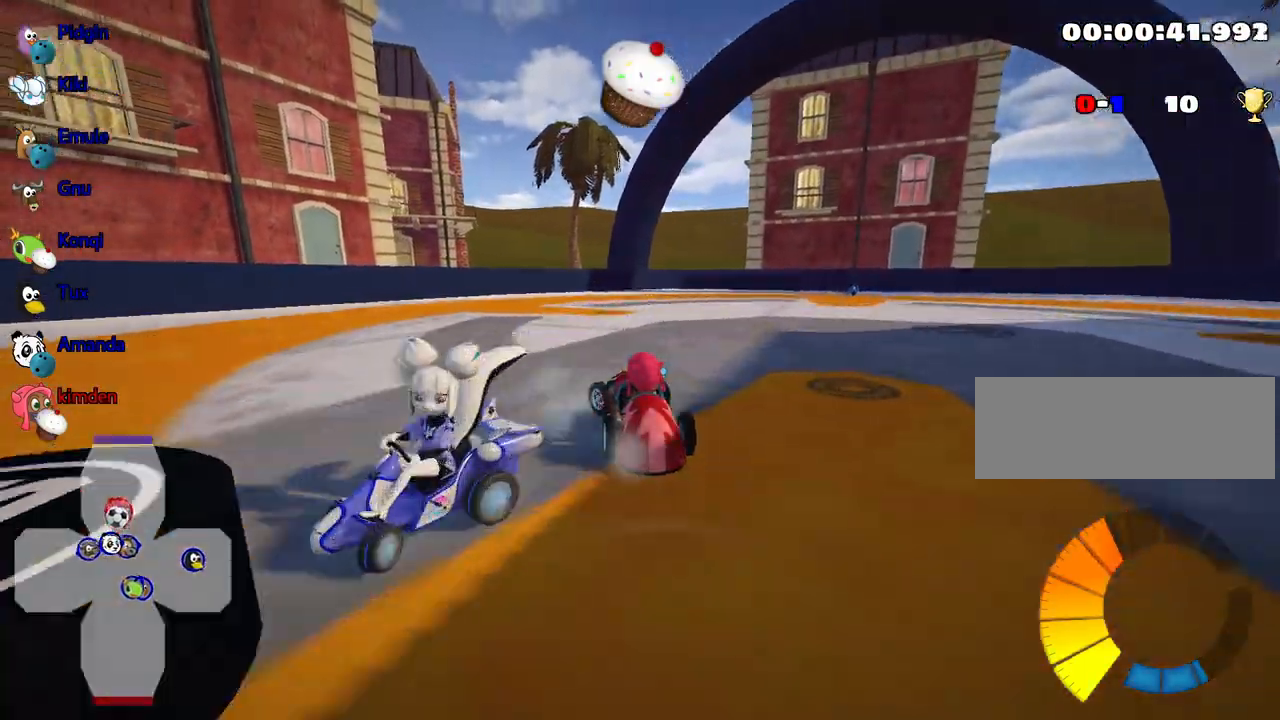
{"keys": ["down"], "events": [[84, "left", "up"]]}
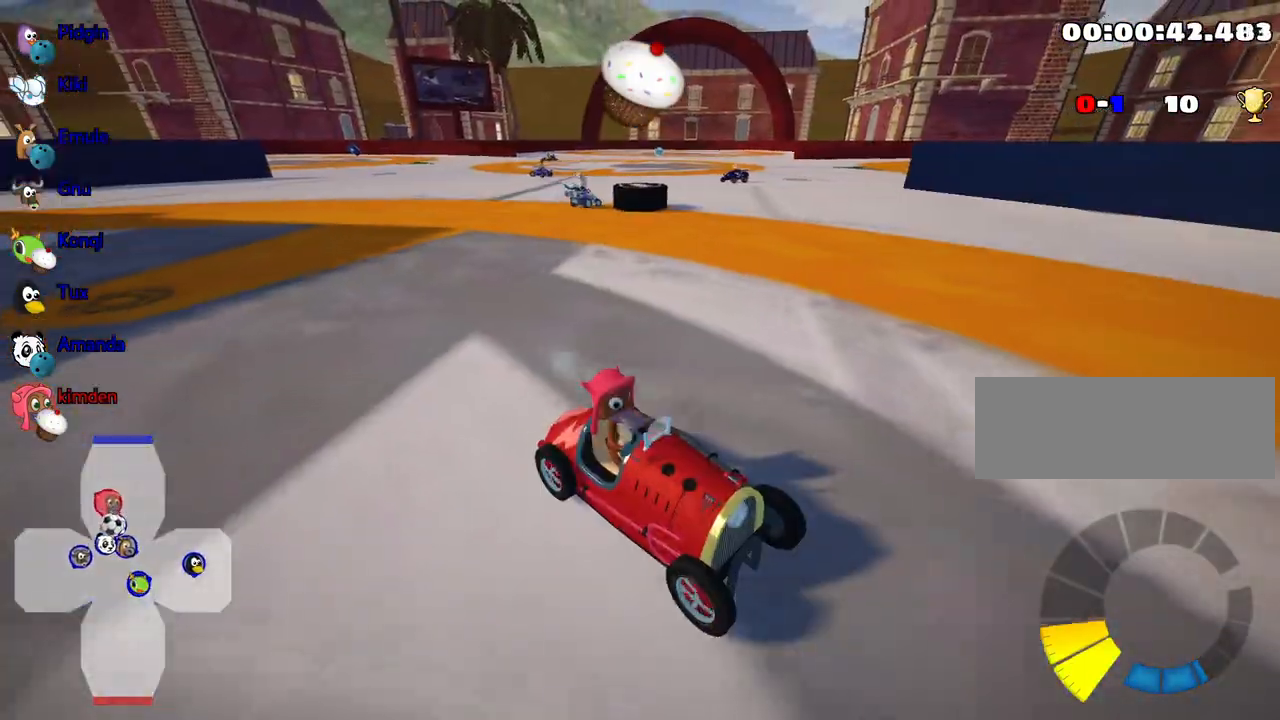
{"keys": ["down", "left"], "events": [[150, "fire", "down"], [250, "fire", "up"], [284, "left", "down"]]}
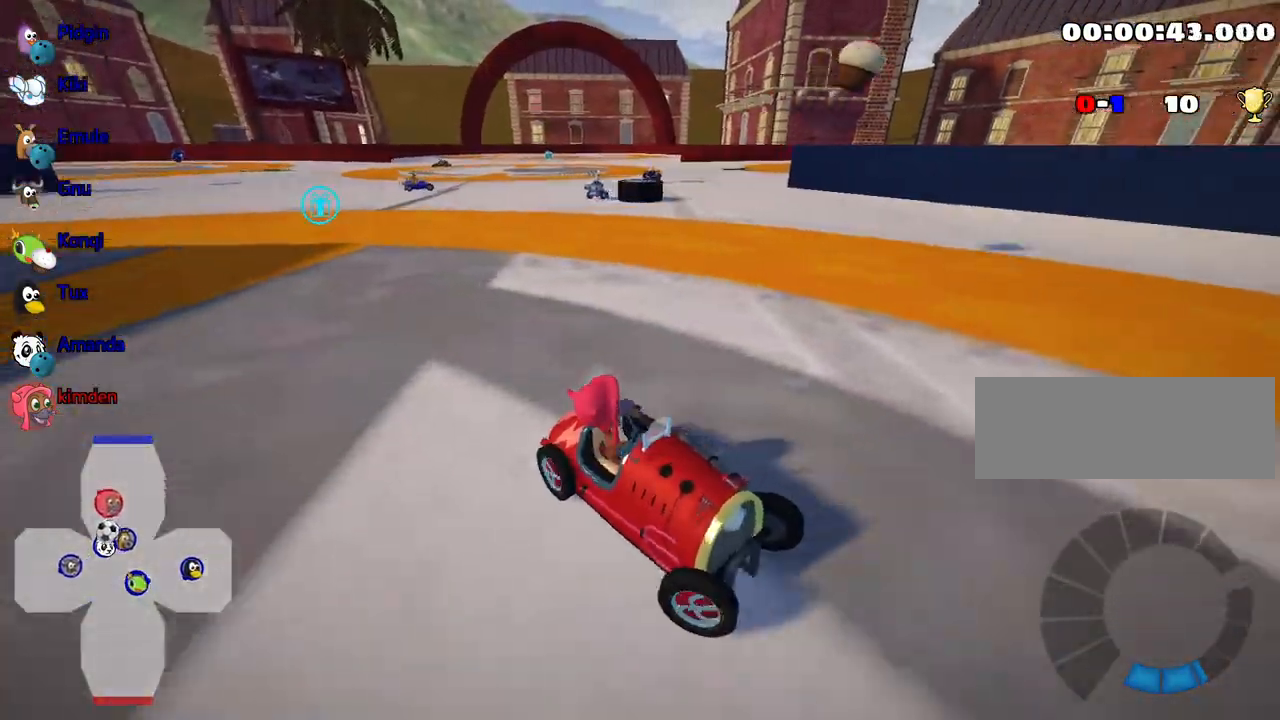
{"keys": ["down"], "events": [[200, "left", "up"]]}
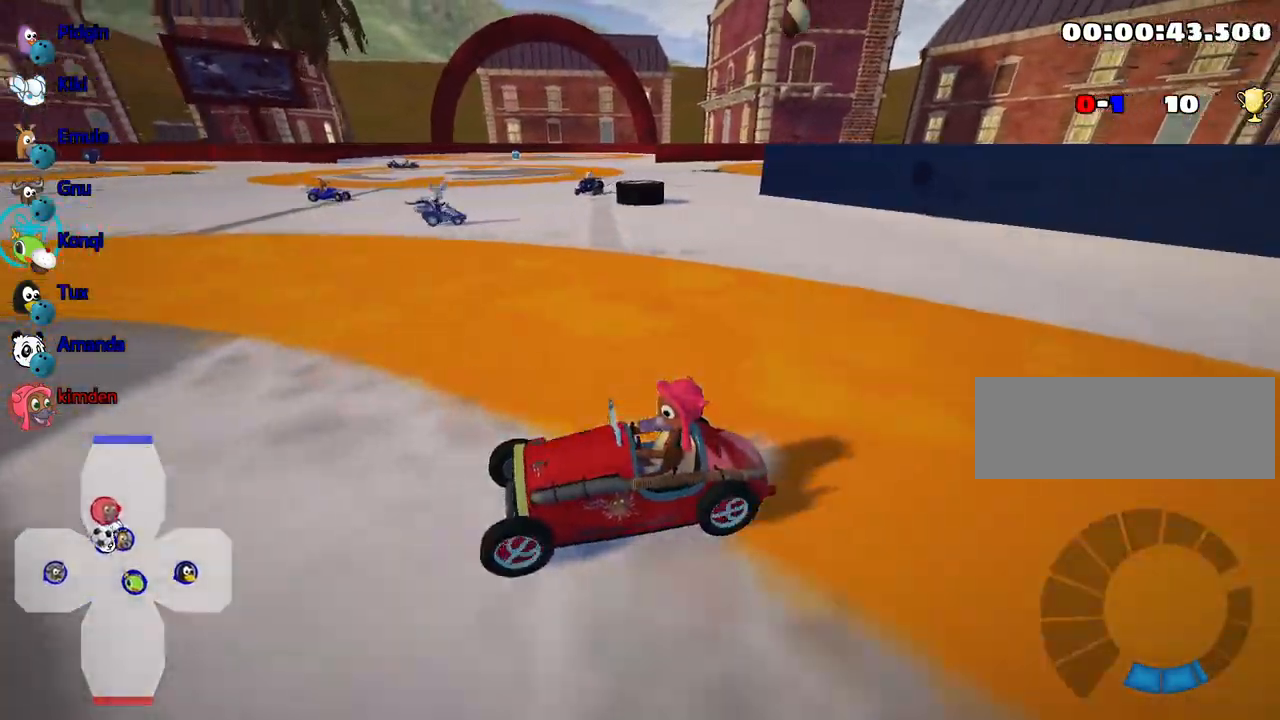
{"keys": ["up"], "events": [[167, "left", "down"], [284, "left", "up"], [300, "down", "up"], [384, "up", "down"]]}
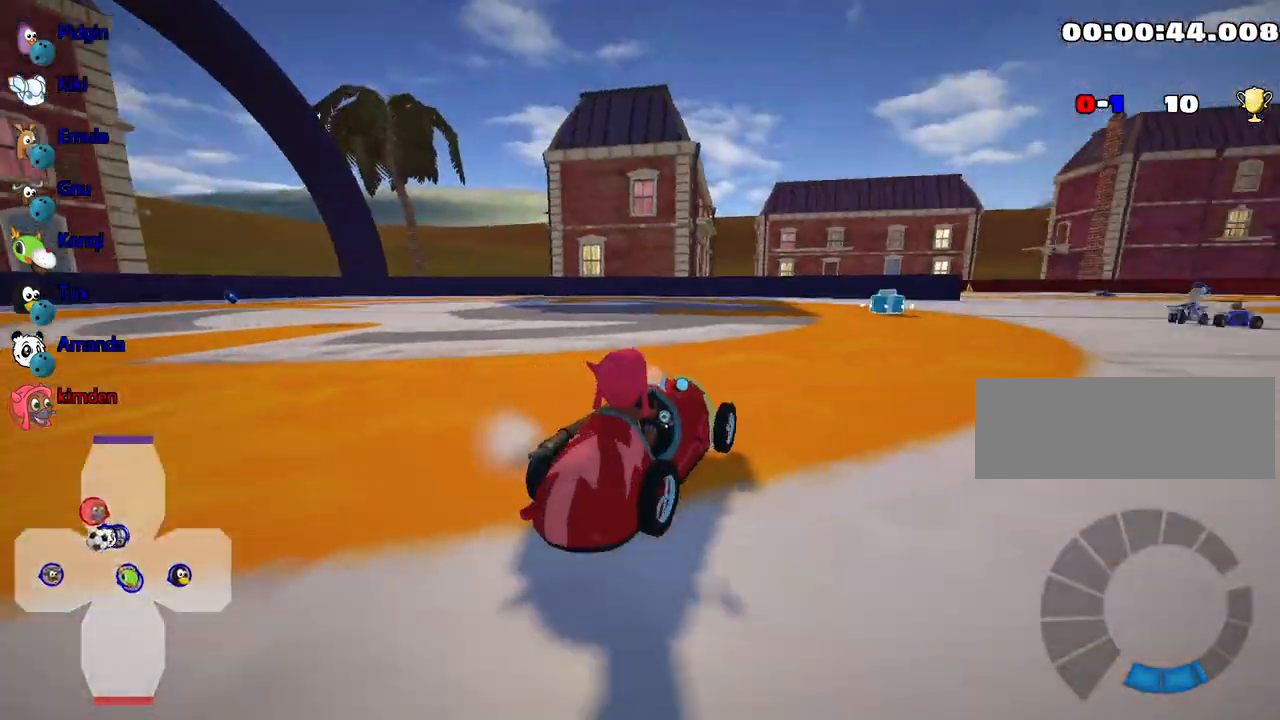
{"keys": ["left", "up"], "events": [[384, "left", "down"]]}
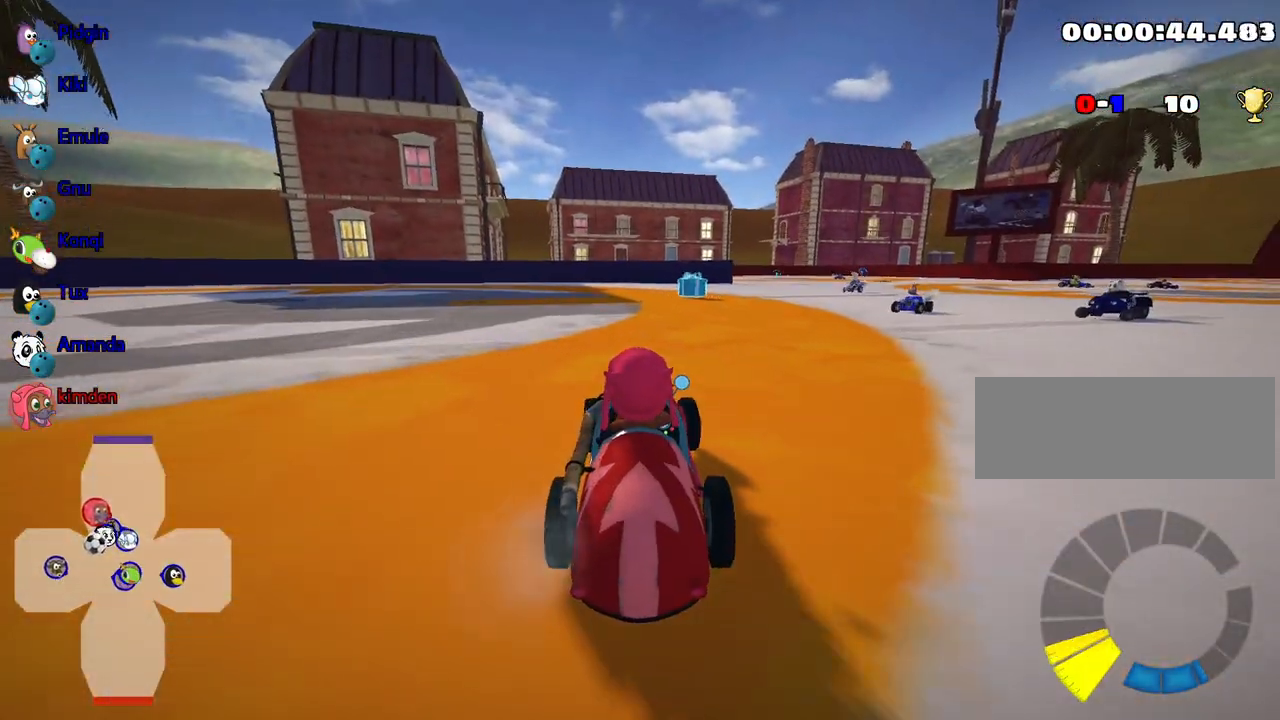
{"keys": ["left", "up"], "events": [[50, "left", "up"], [334, "right", "down"], [484, "right", "up"], [500, "left", "down"]]}
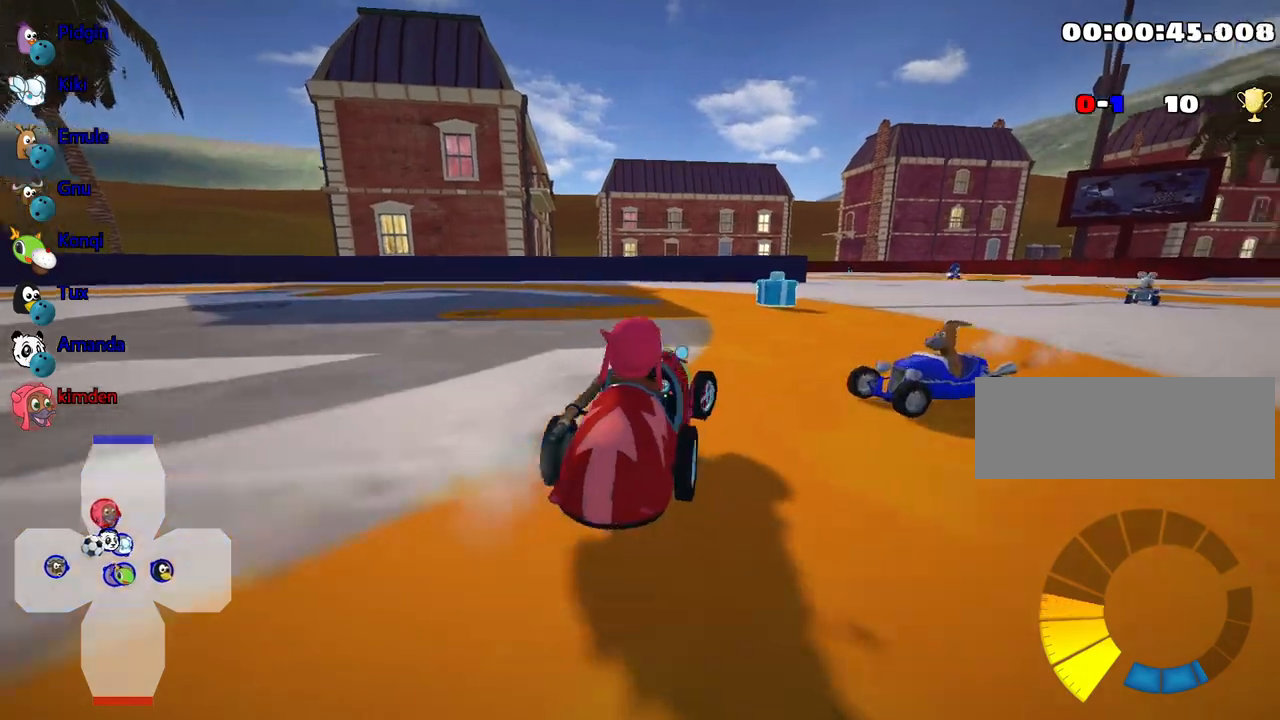
{"keys": ["right", "up"], "events": [[300, "left", "up"], [350, "right", "down"]]}
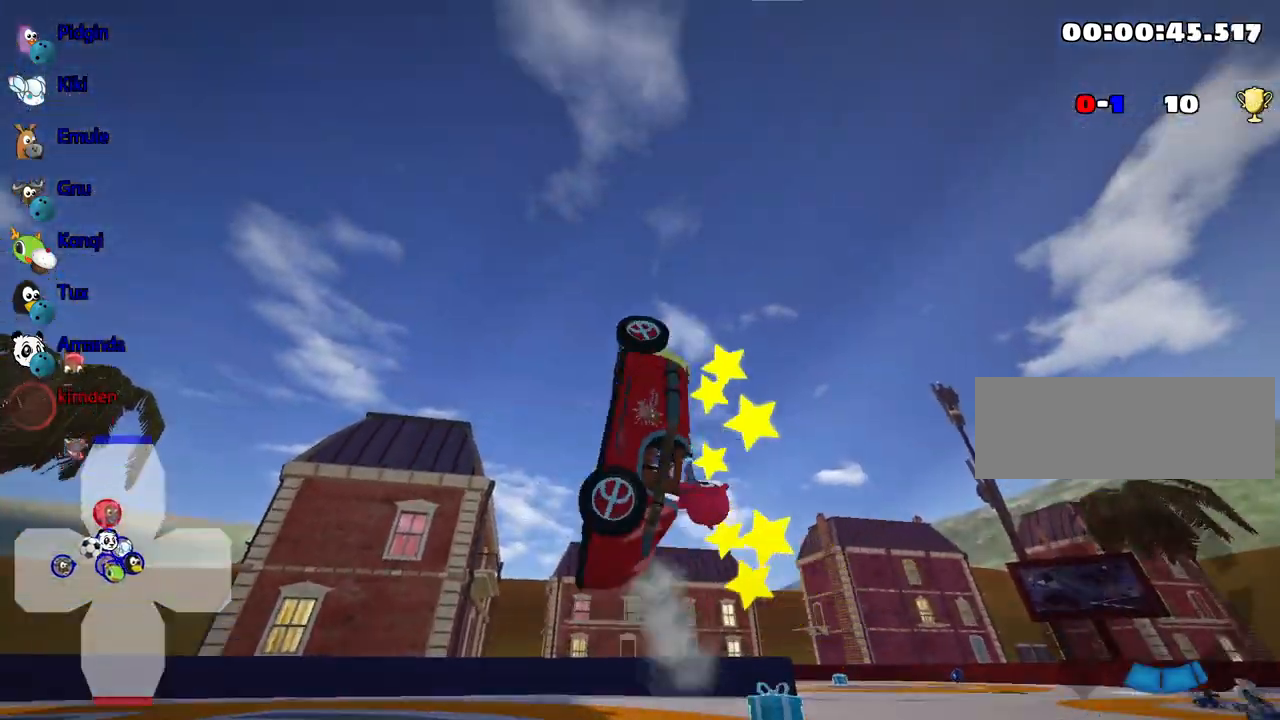
{"keys": ["up"], "events": [[84, "right", "up"]]}
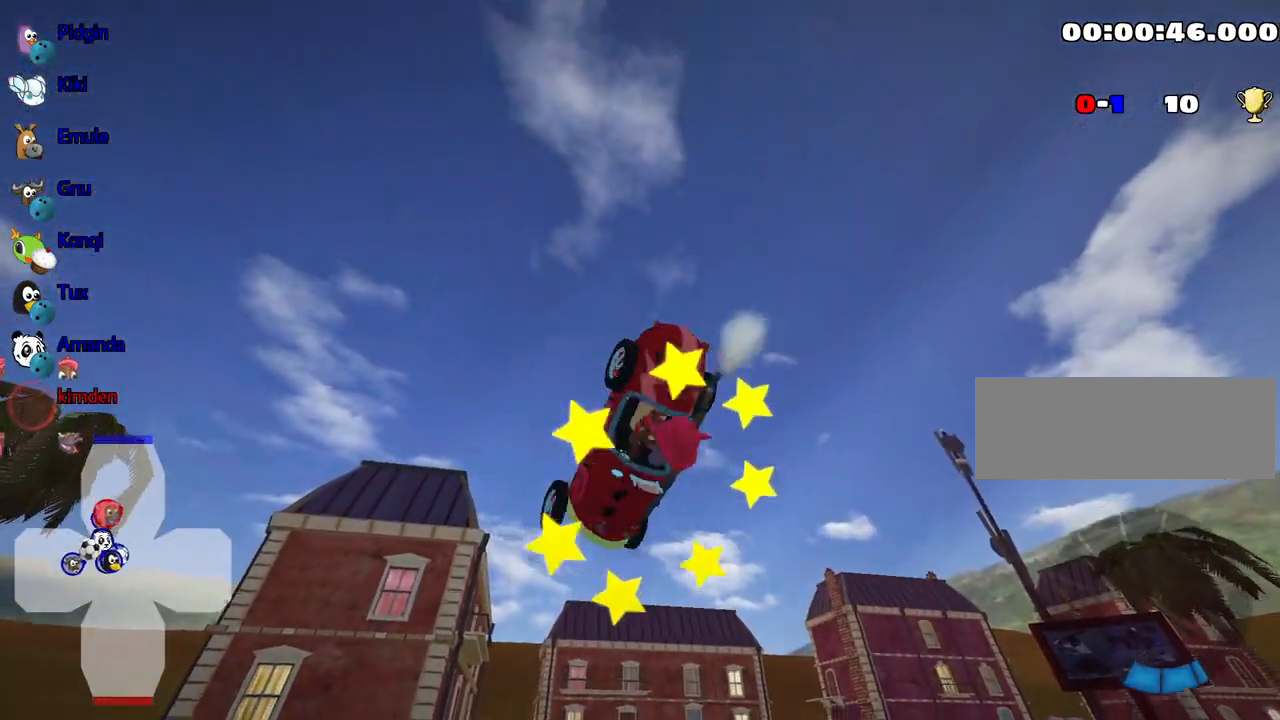
{"keys": ["right", "up"], "events": [[350, "right", "down"]]}